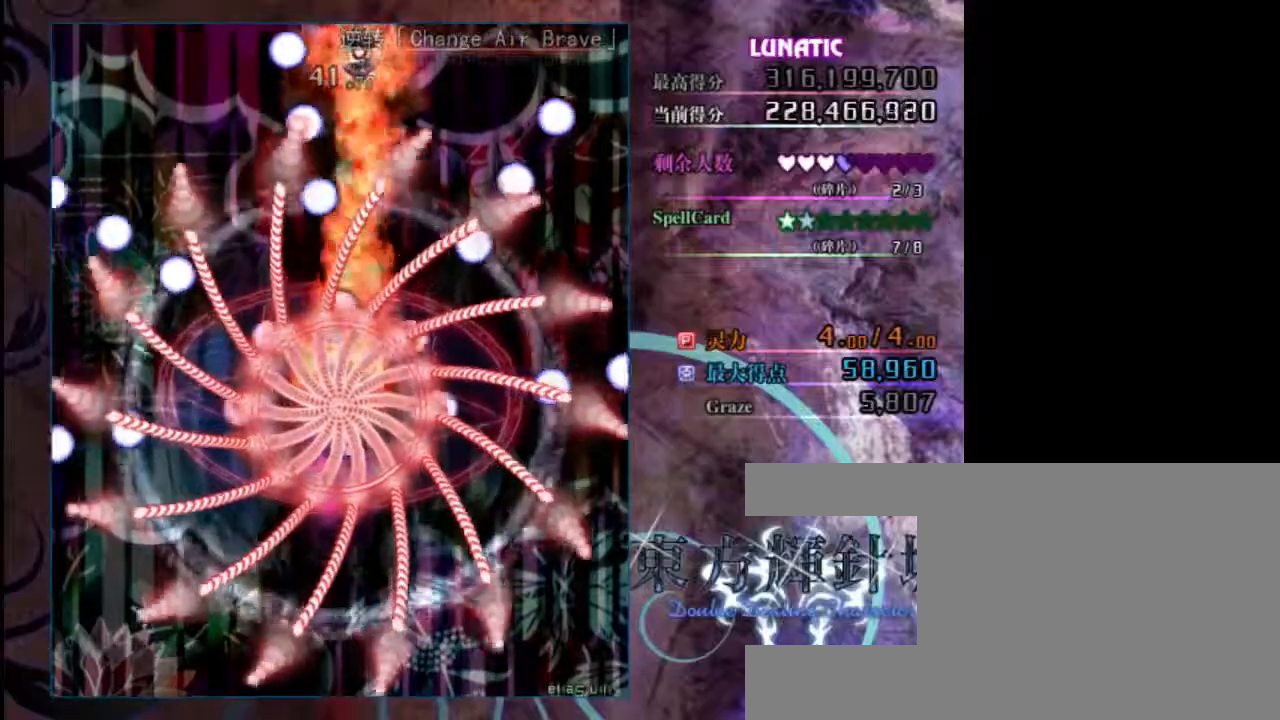
Gameplay with keyboard; each line is a JSON object with the keys held at the frame after it. "events" lists presses ("down") and releases ("up") of "c", "down", "left", "right", "shift", "up", "x" and "z" between this image and that frame as [ms after this image, input, new state], when the widget could be followed in between. No other keys are recorded. Mouse input is not recorded.
{"keys": ["shift", "z"], "events": [[317, "right", "down"], [383, "right", "up"]]}
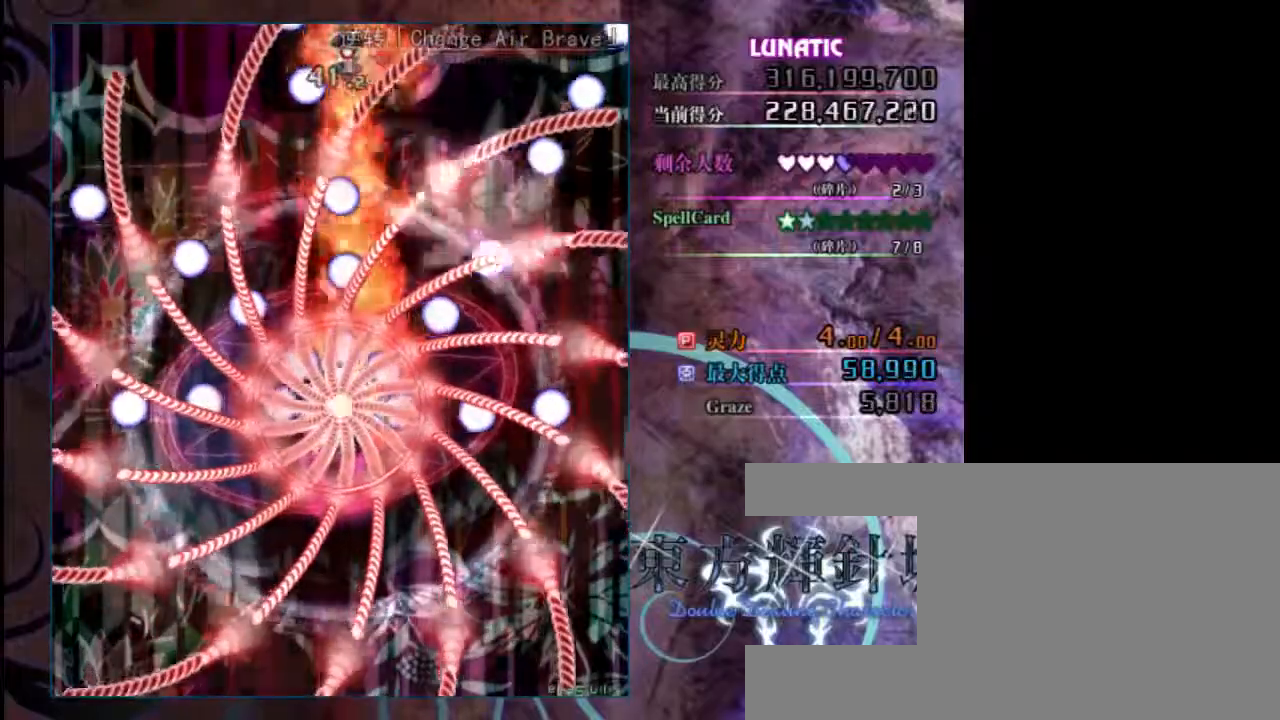
{"keys": ["right", "shift", "z"], "events": [[50, "right", "down"], [83, "right", "up"], [150, "right", "down"], [267, "right", "up"], [367, "right", "down"]]}
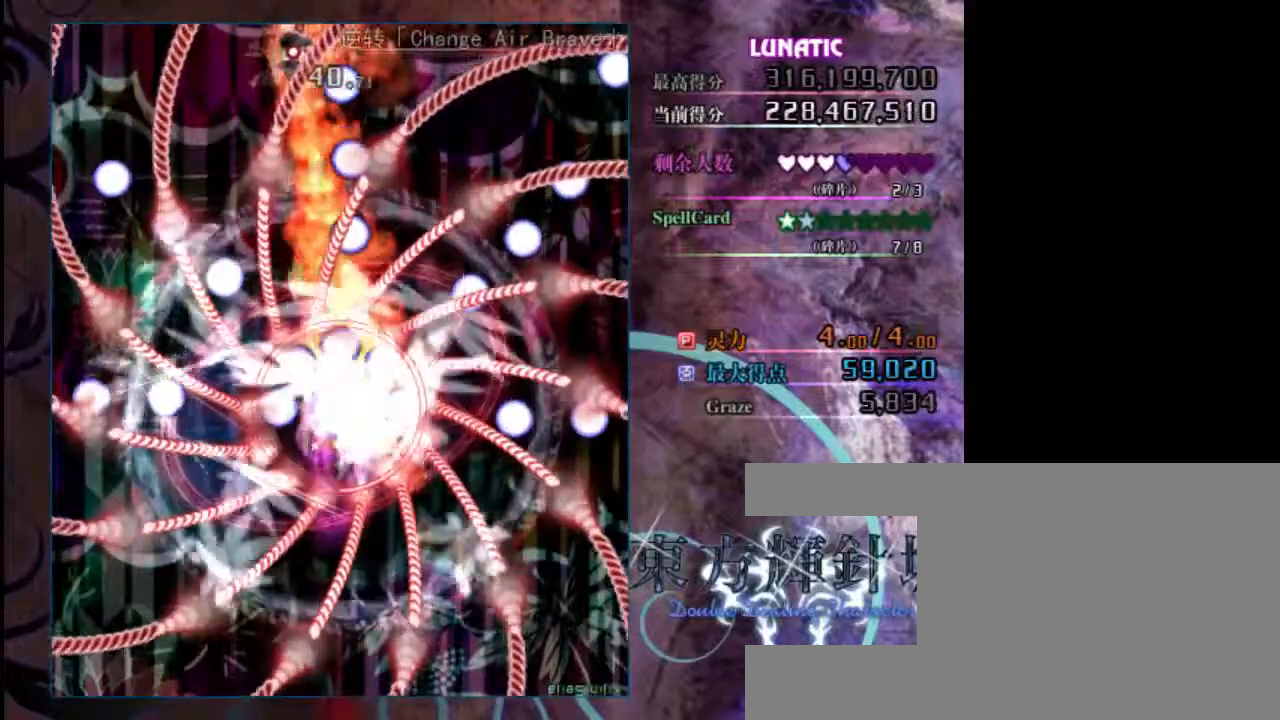
{"keys": ["right", "shift", "z"], "events": []}
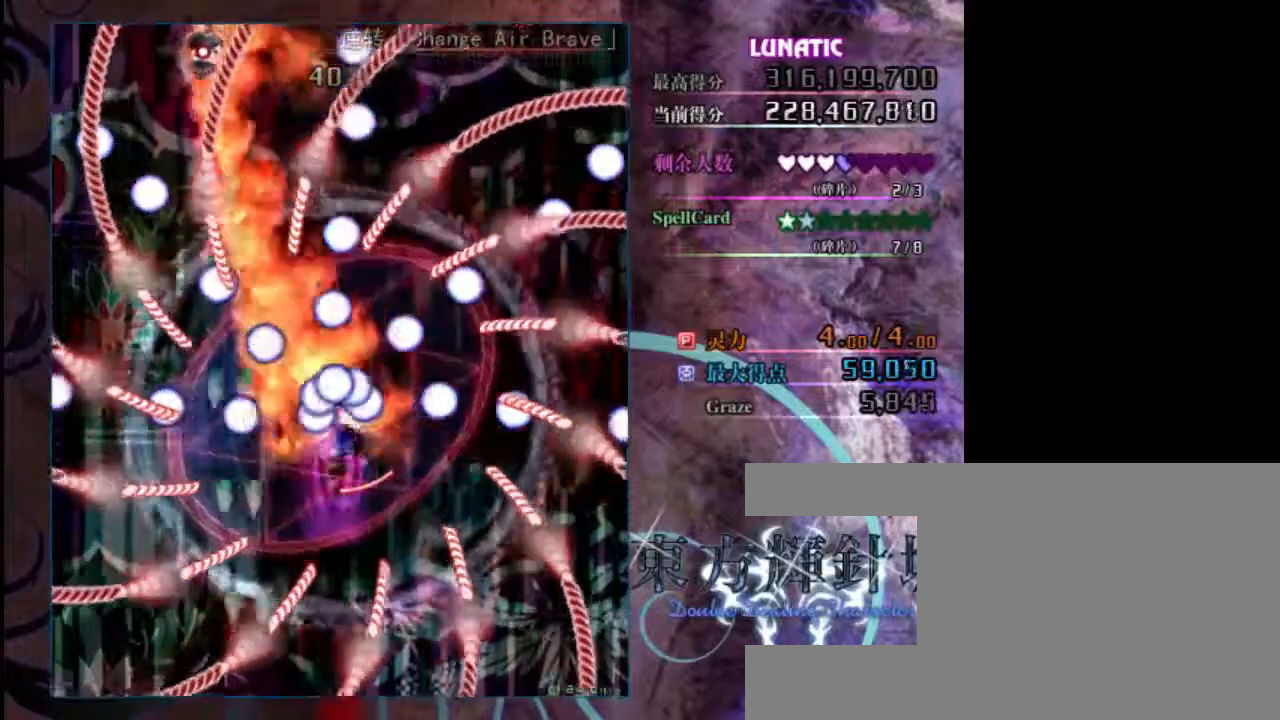
{"keys": ["left", "z"], "events": [[233, "x", "down"], [267, "right", "up"], [367, "x", "up"], [400, "left", "down"], [433, "shift", "up"]]}
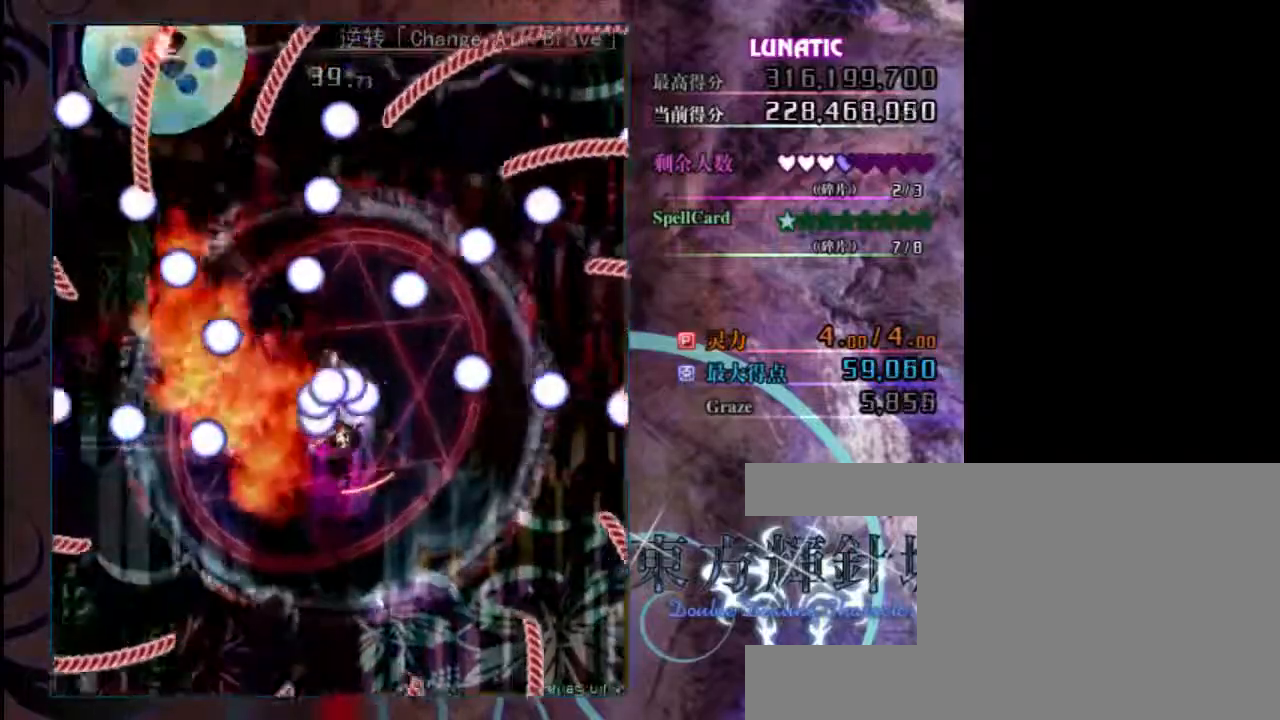
{"keys": ["left", "z"], "events": []}
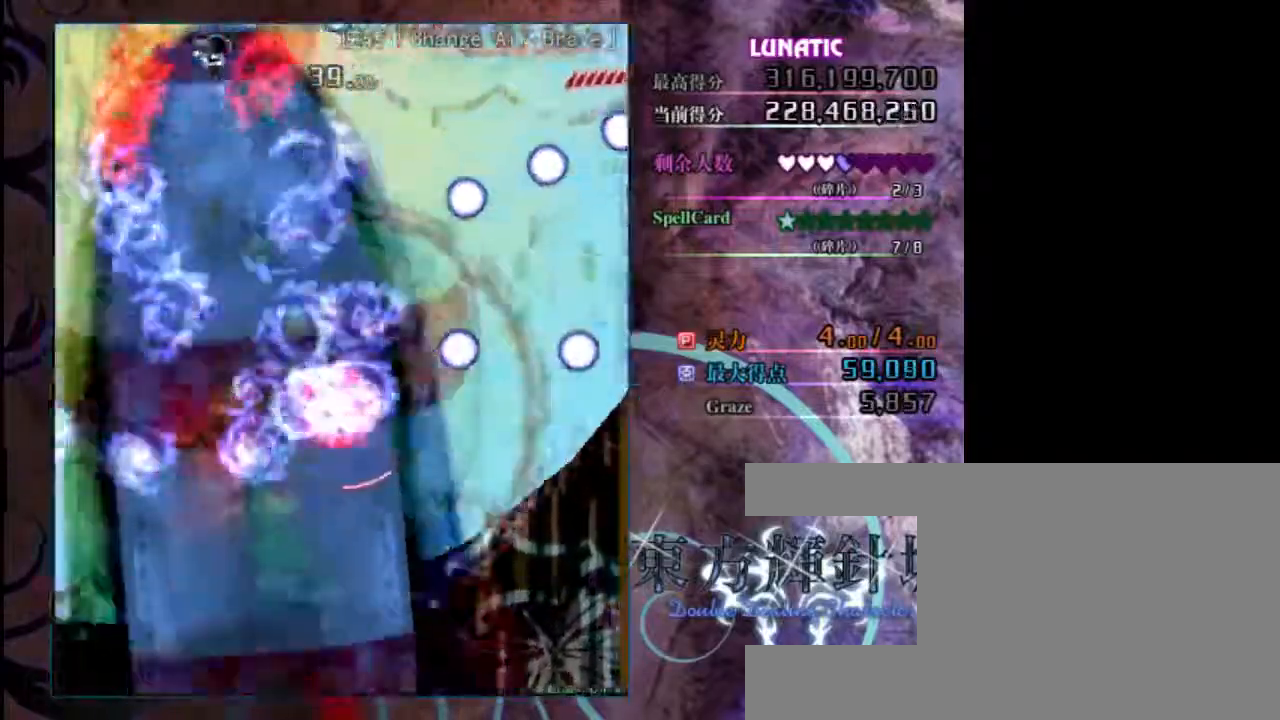
{"keys": ["left", "z"], "events": []}
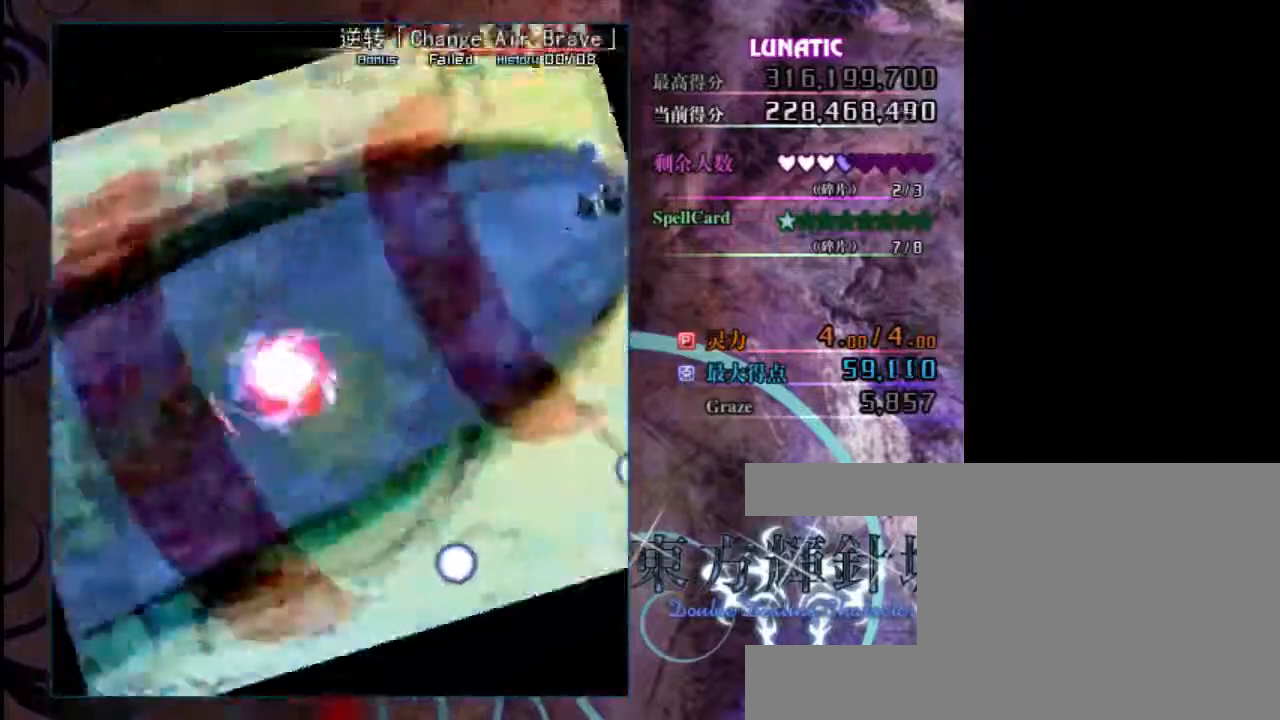
{"keys": ["z"], "events": [[250, "left", "up"]]}
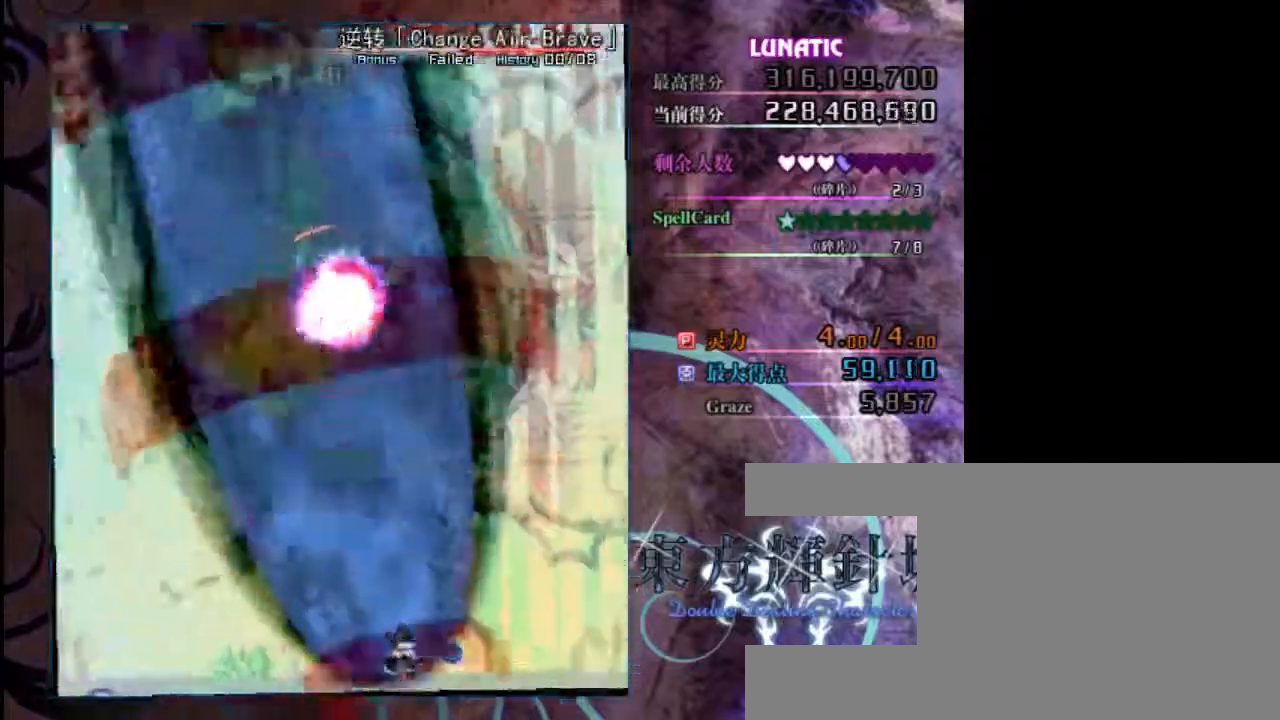
{"keys": ["z"], "events": []}
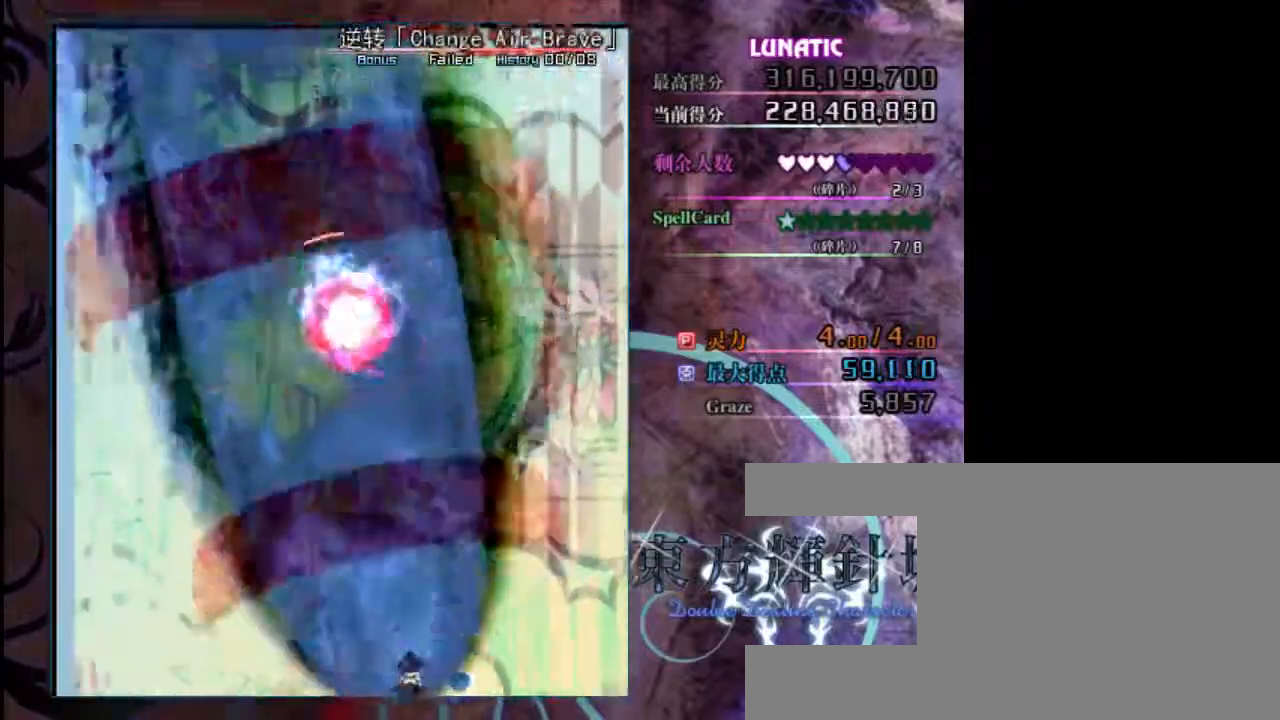
{"keys": ["shift", "up", "z"], "events": [[117, "right", "down"], [183, "shift", "down"], [217, "right", "up"], [283, "up", "down"]]}
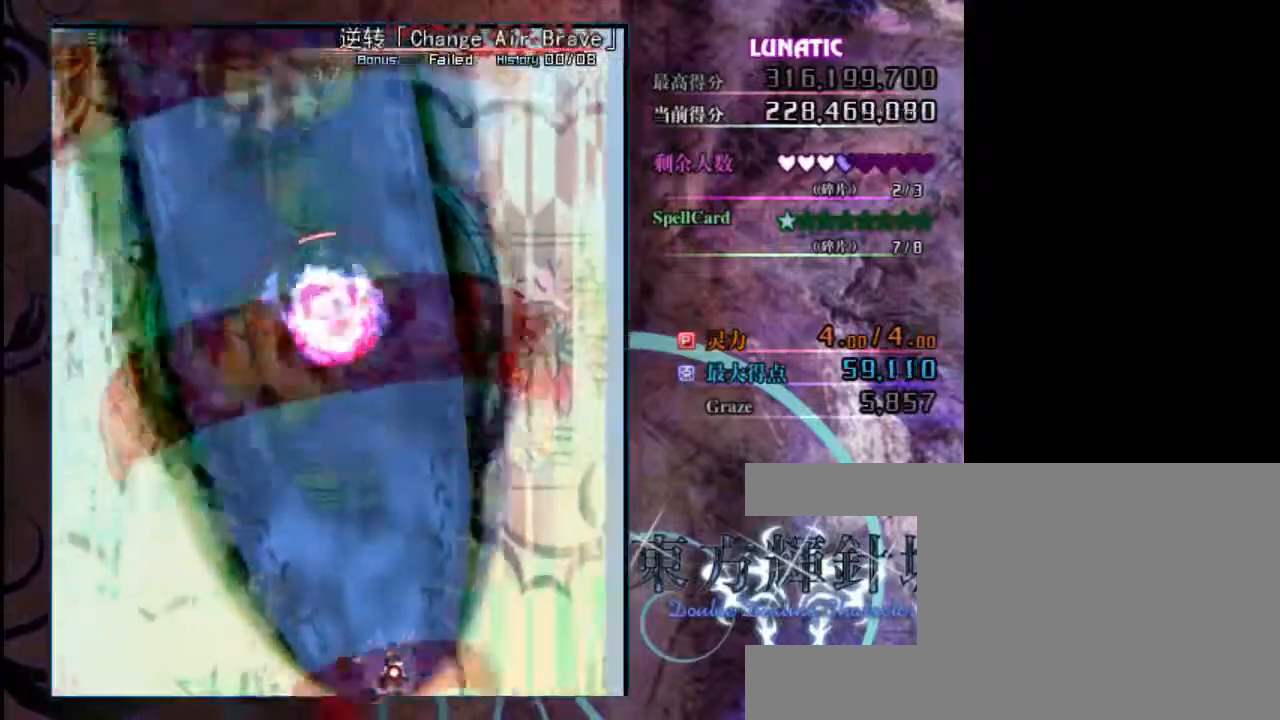
{"keys": ["shift", "z"], "events": [[433, "up", "up"]]}
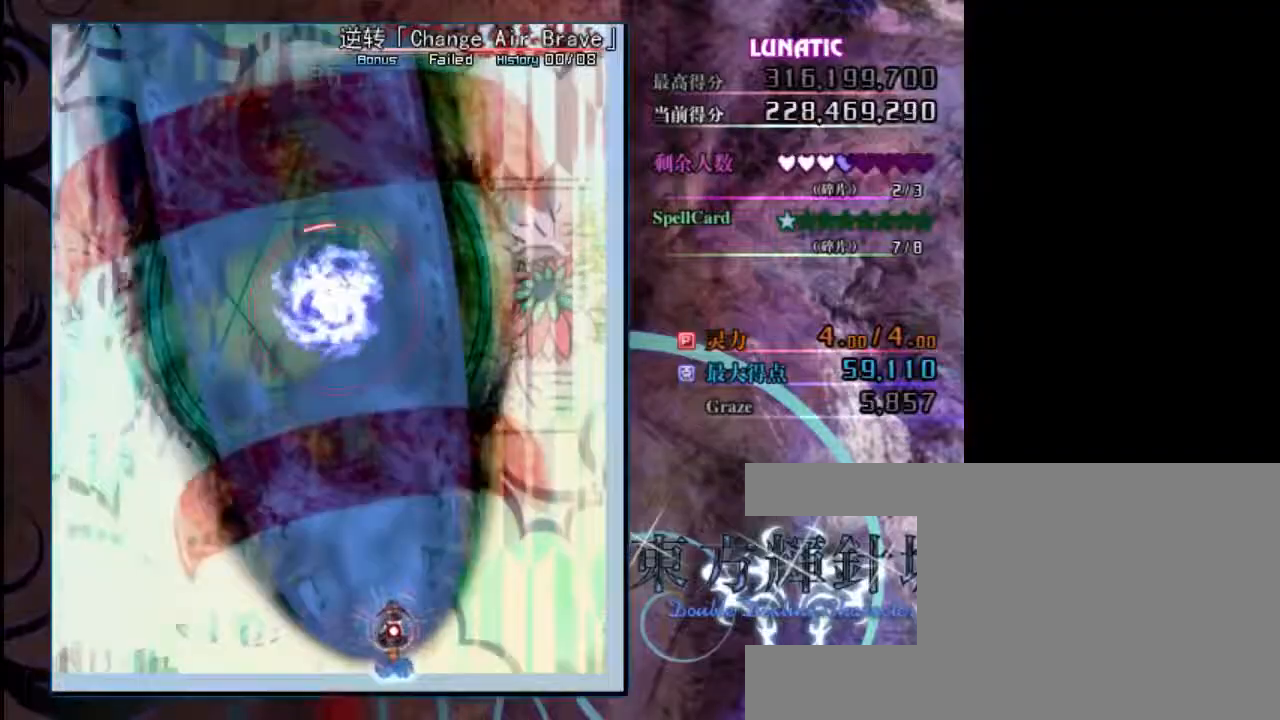
{"keys": ["shift", "z"], "events": []}
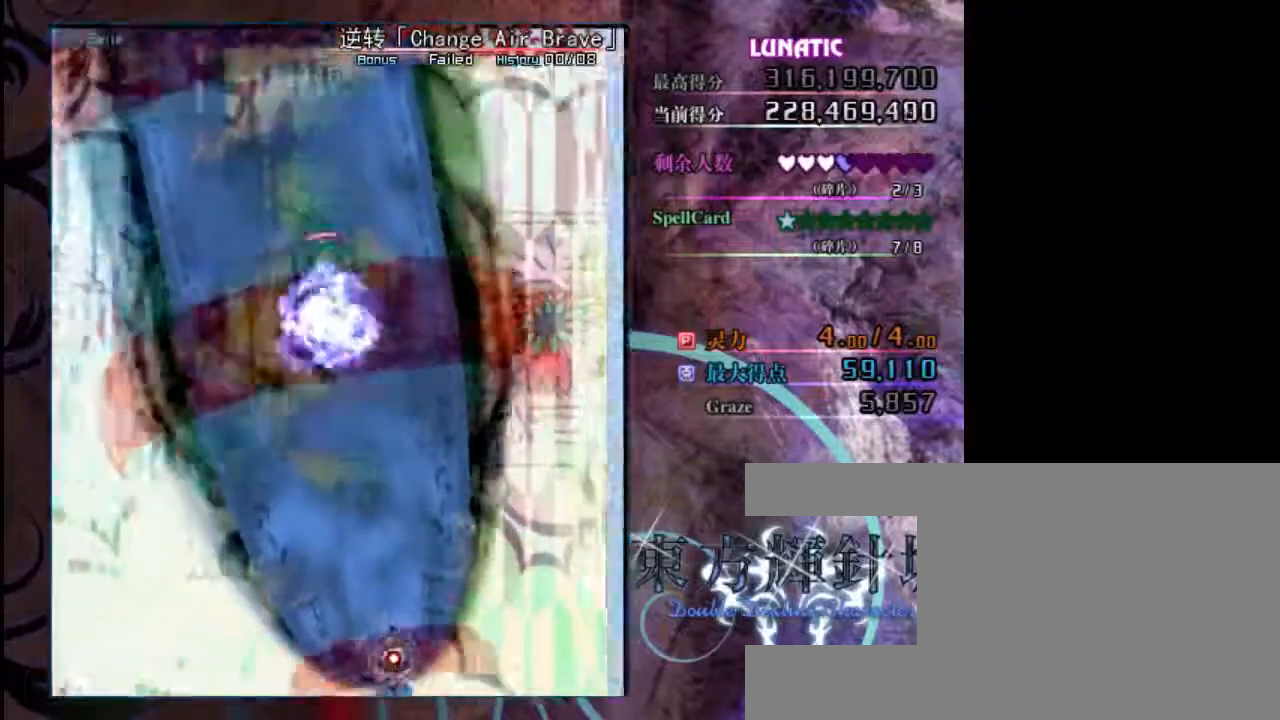
{"keys": ["left", "shift", "z"], "events": [[300, "left", "down"]]}
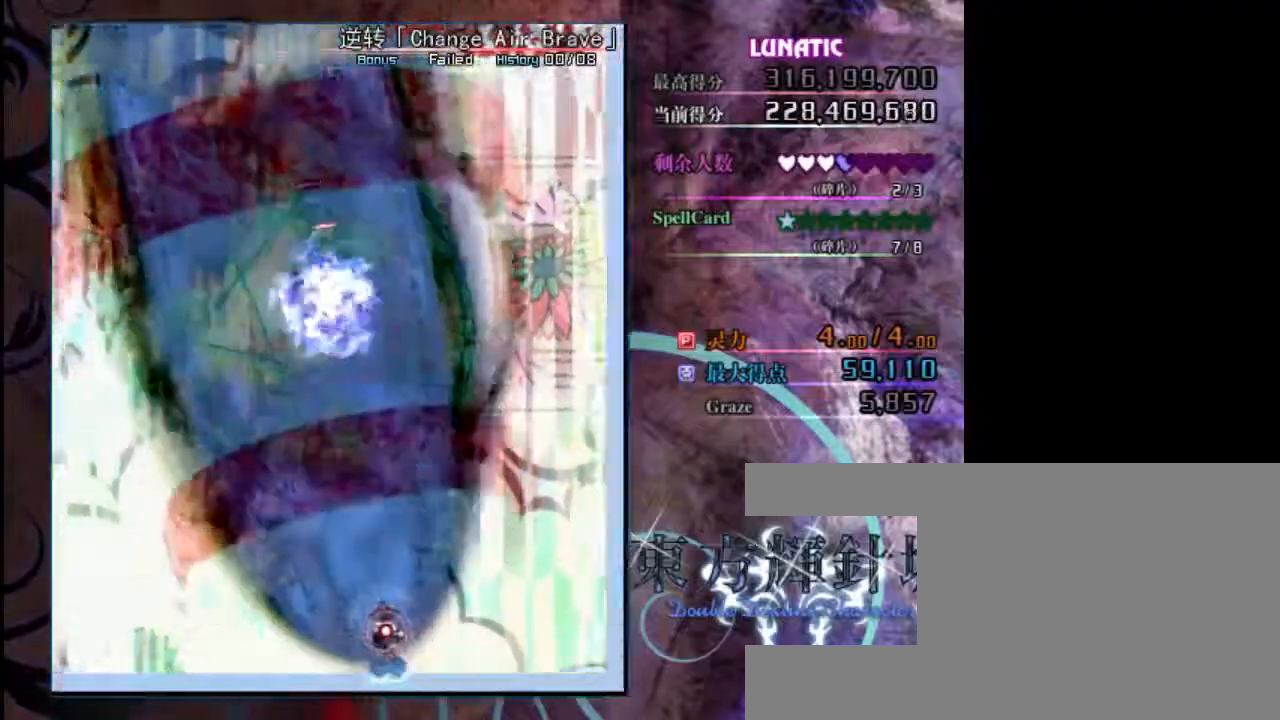
{"keys": ["left", "shift", "up", "z"], "events": [[183, "up", "down"], [317, "left", "up"], [483, "left", "down"]]}
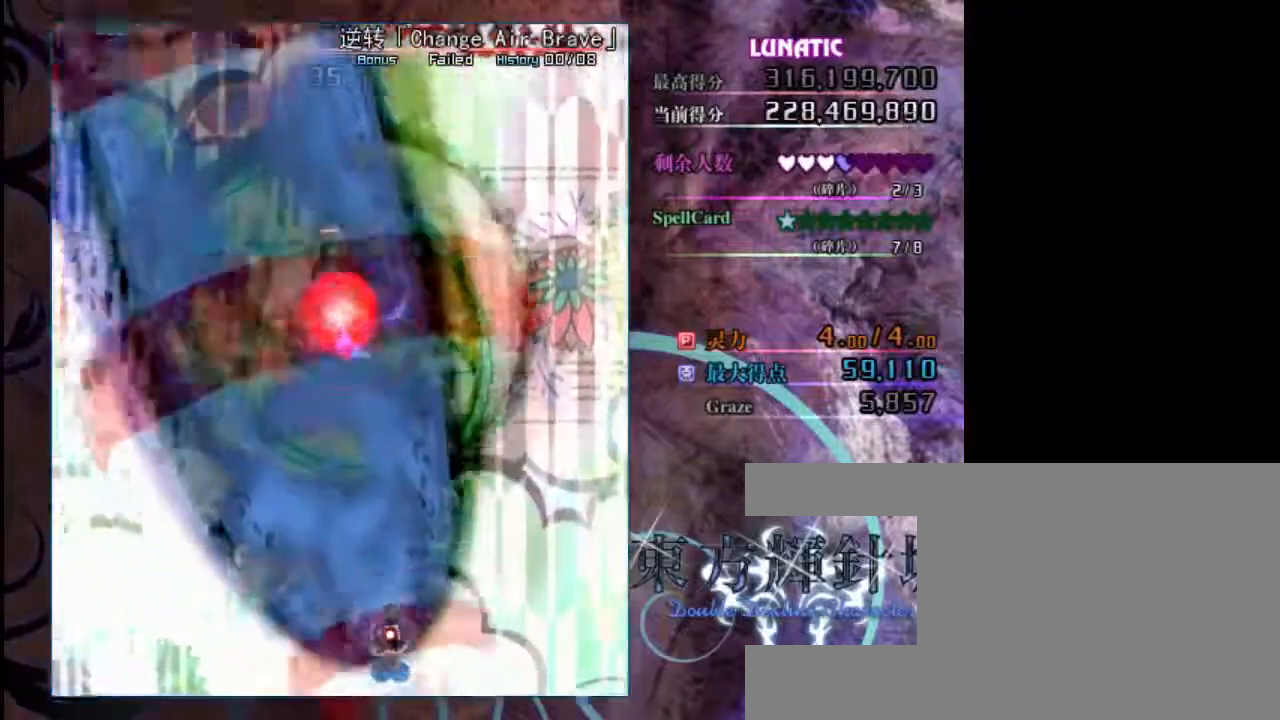
{"keys": ["shift", "up", "z"], "events": [[483, "left", "up"]]}
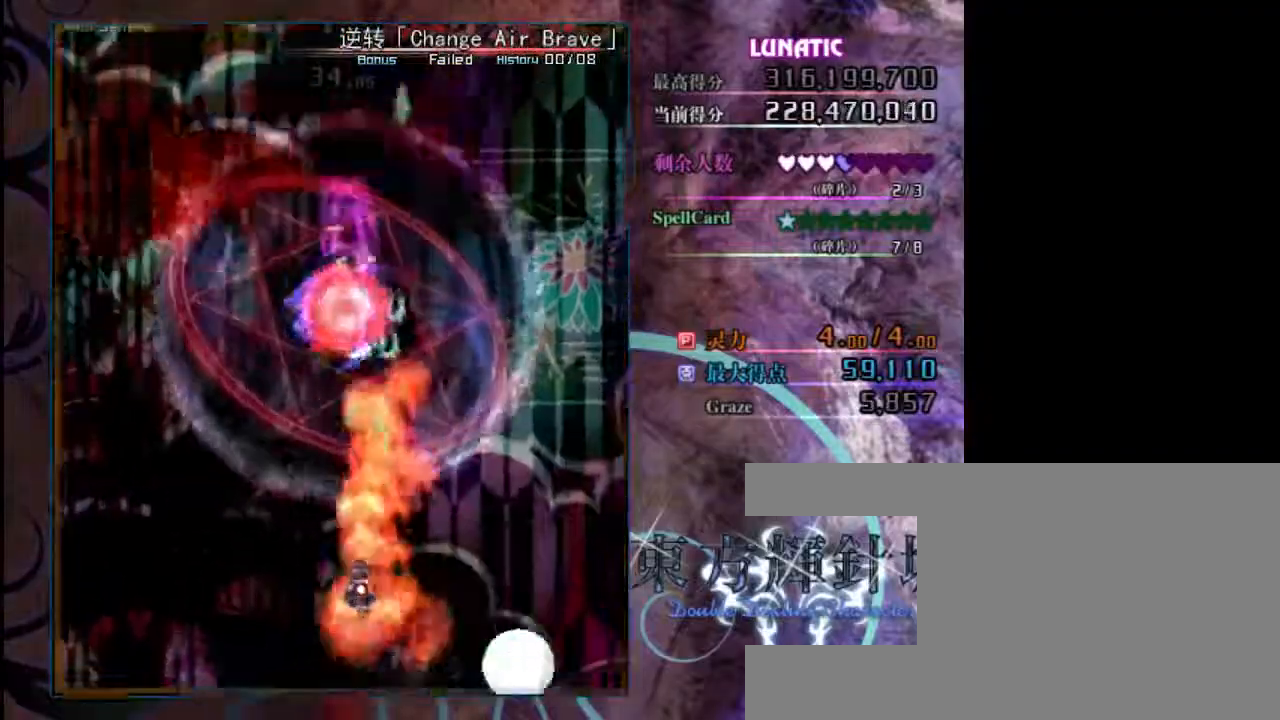
{"keys": ["shift", "z"], "events": [[217, "left", "down"], [350, "left", "up"], [350, "up", "up"]]}
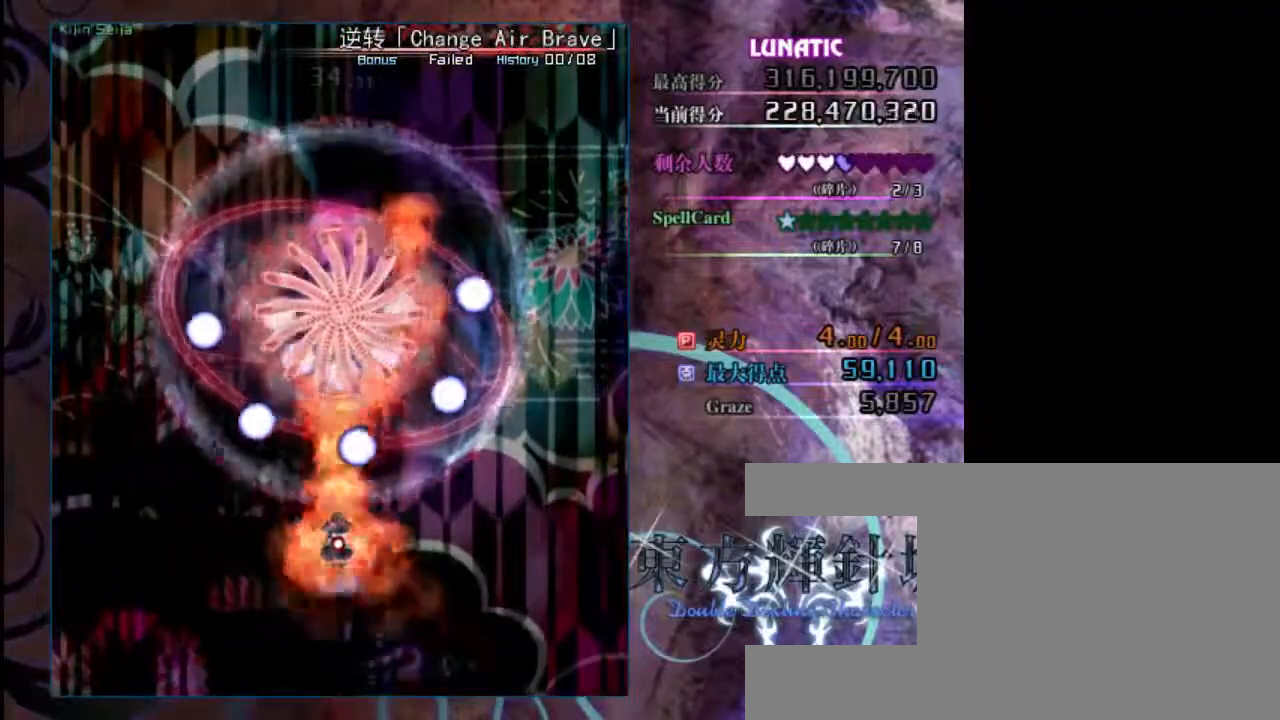
{"keys": ["down", "right", "shift", "z"], "events": [[17, "down", "down"], [233, "shift", "up"], [267, "right", "down"], [500, "shift", "down"]]}
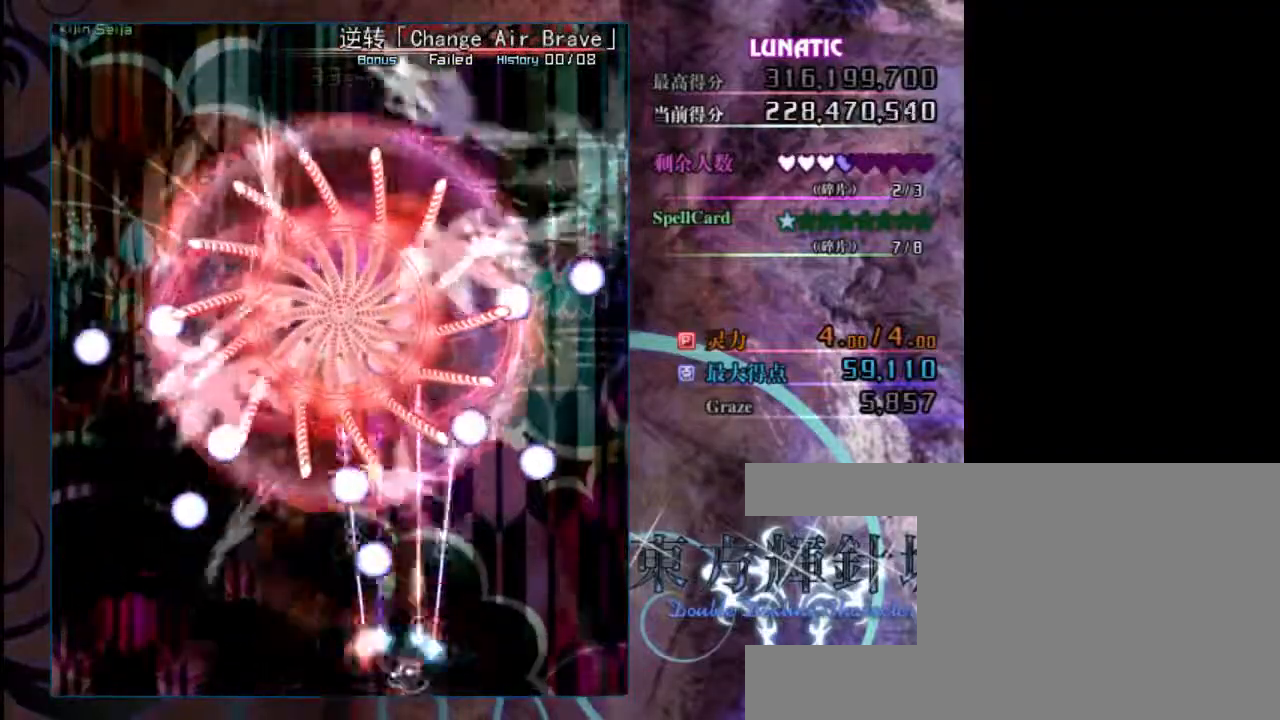
{"keys": ["shift", "z"], "events": [[100, "down", "up"], [133, "right", "up"], [300, "right", "down"], [433, "right", "up"]]}
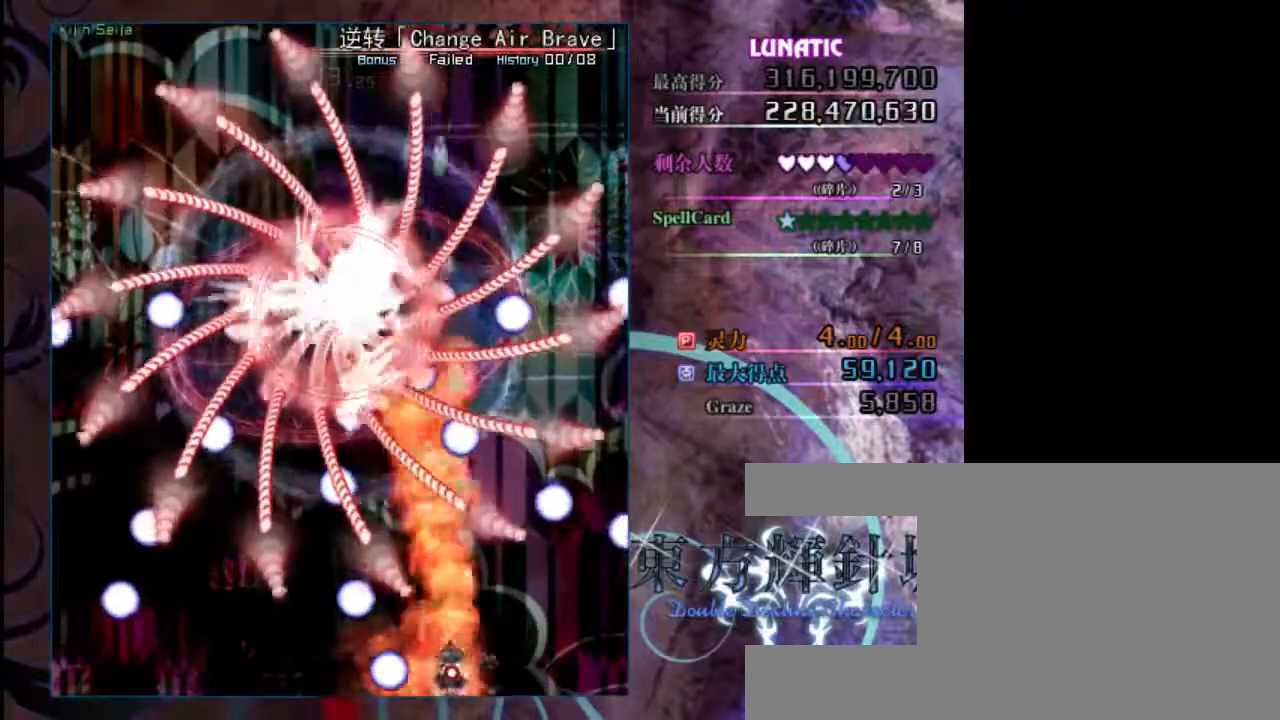
{"keys": ["left", "shift", "z"], "events": [[467, "left", "down"]]}
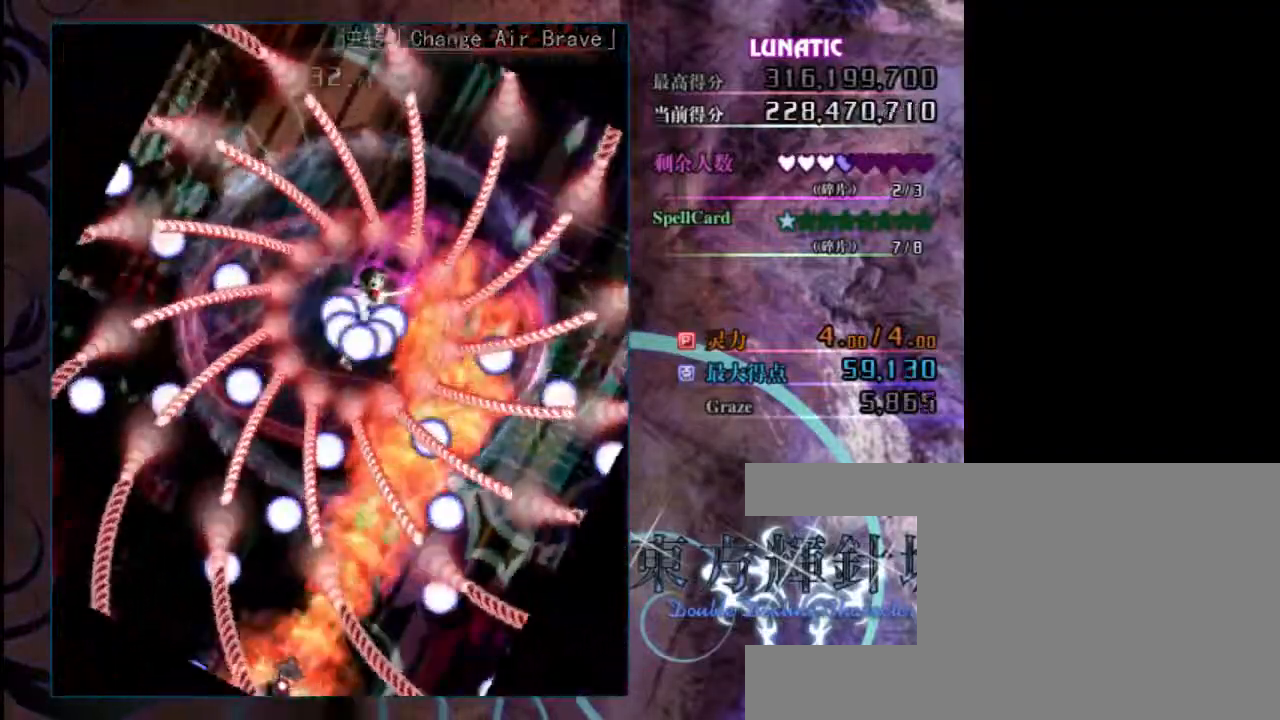
{"keys": ["left", "shift", "z"], "events": []}
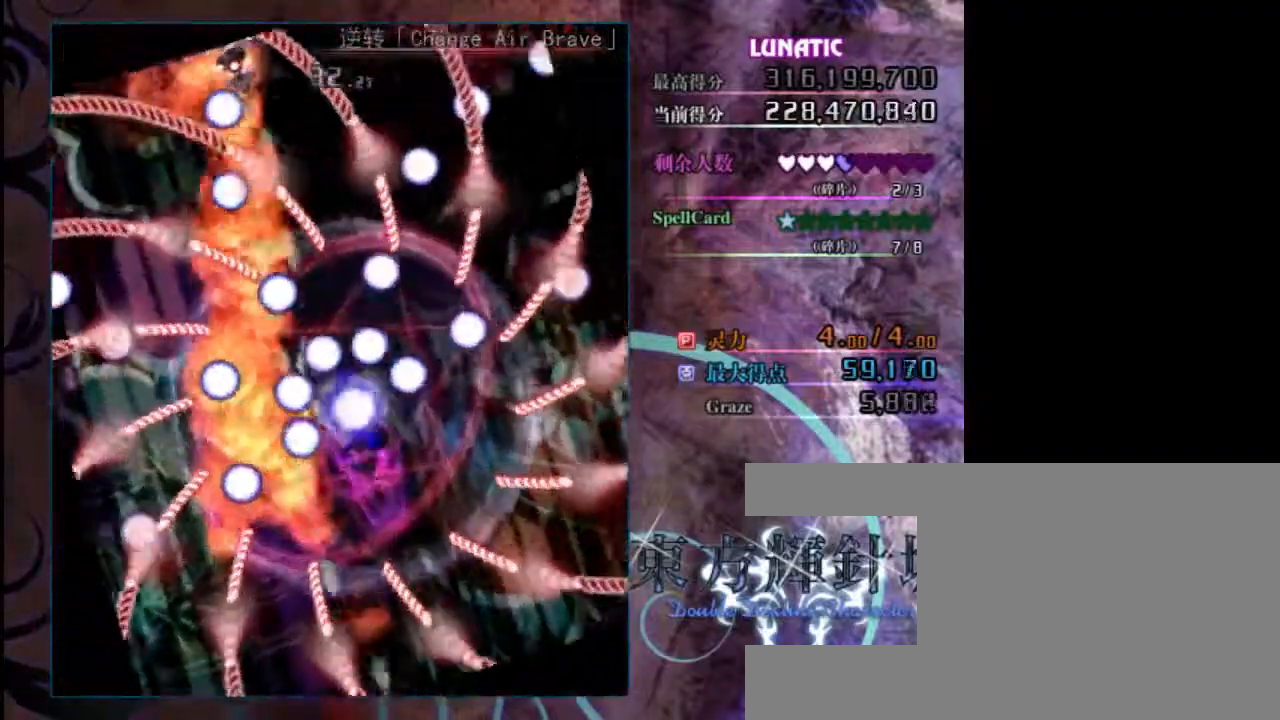
{"keys": ["left", "shift", "z"], "events": [[250, "left", "up"], [417, "left", "down"]]}
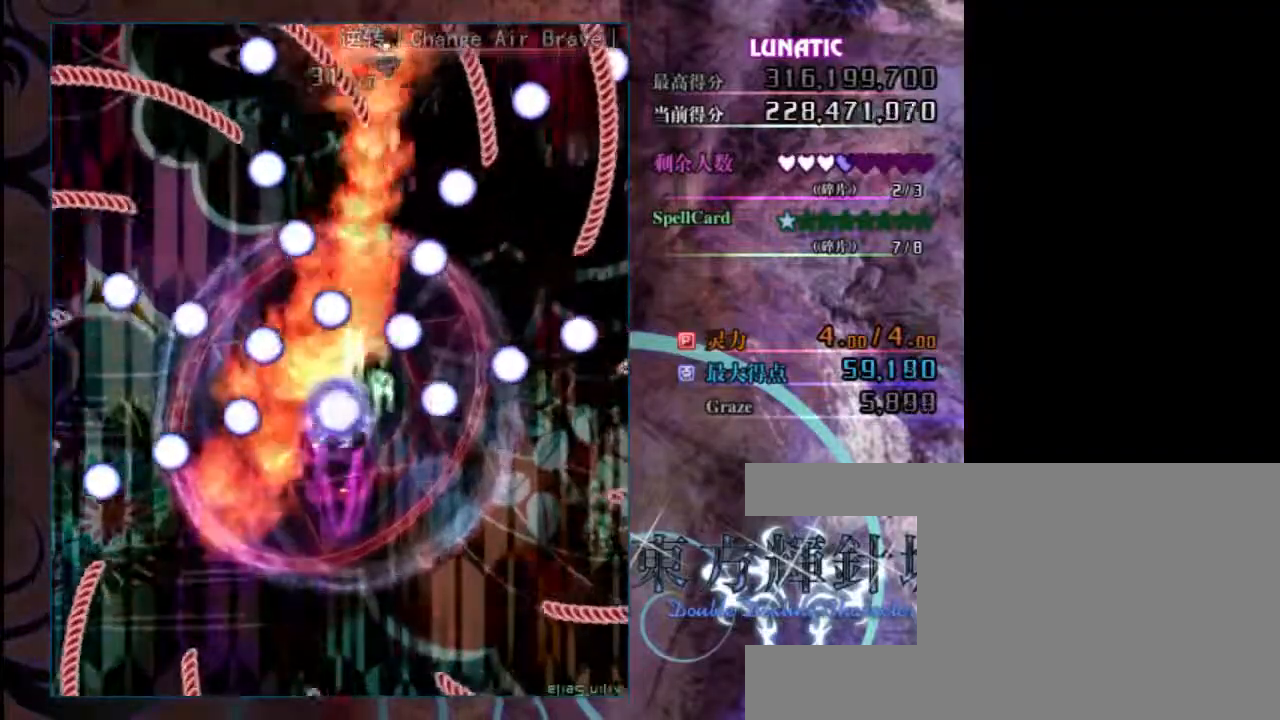
{"keys": ["shift", "z"], "events": [[50, "left", "up"], [150, "left", "down"], [283, "left", "up"], [383, "left", "down"], [483, "left", "up"]]}
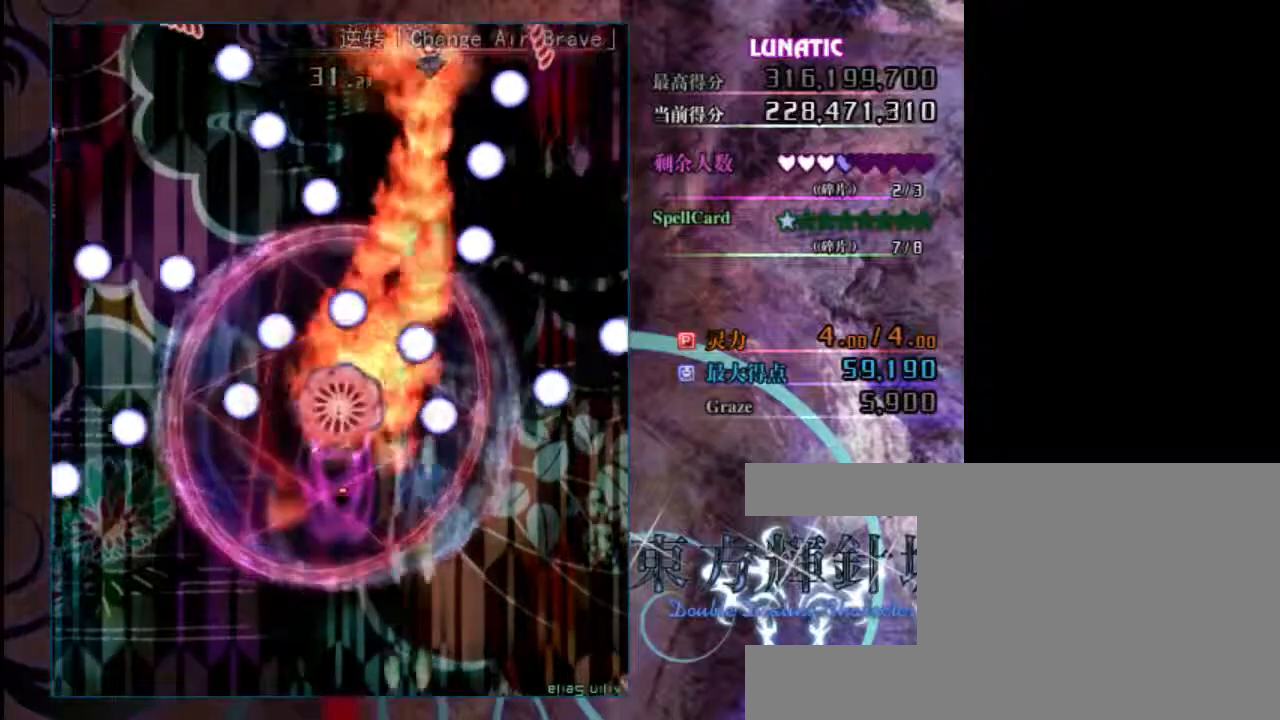
{"keys": ["shift", "z"], "events": [[50, "right", "down"], [417, "right", "up"]]}
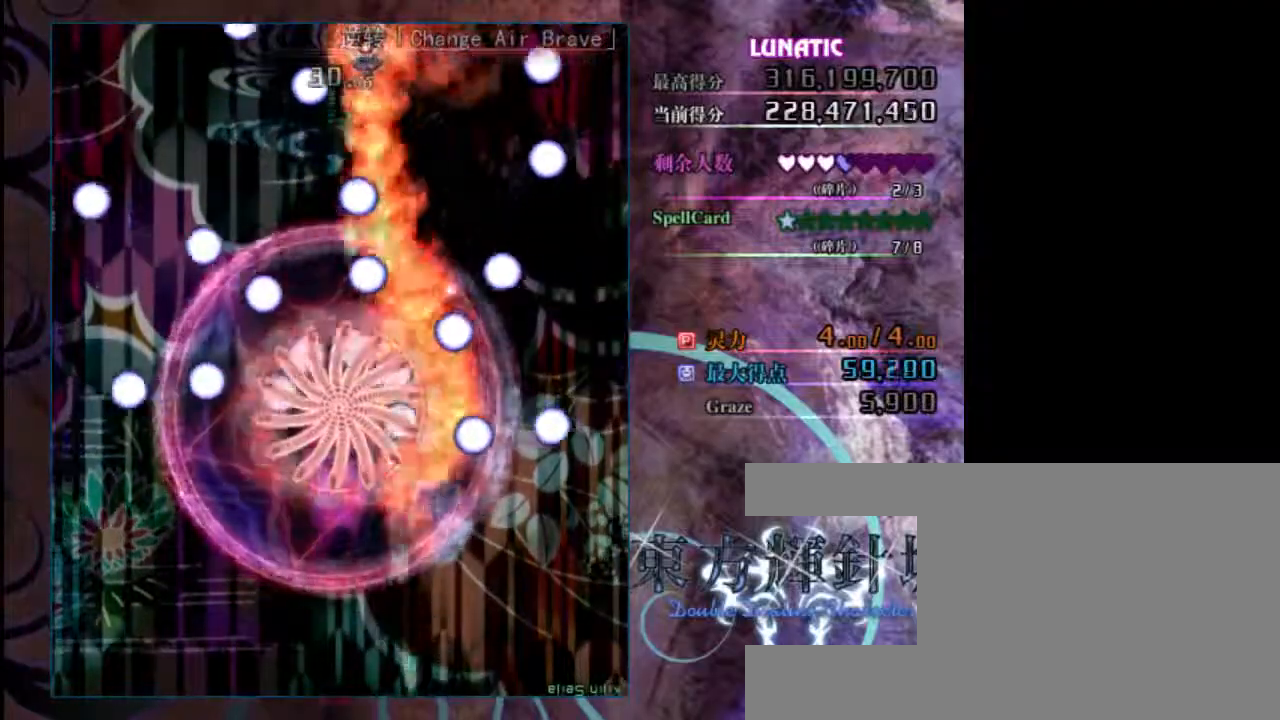
{"keys": ["right", "shift", "z"], "events": [[183, "right", "down"], [283, "right", "up"], [383, "right", "down"]]}
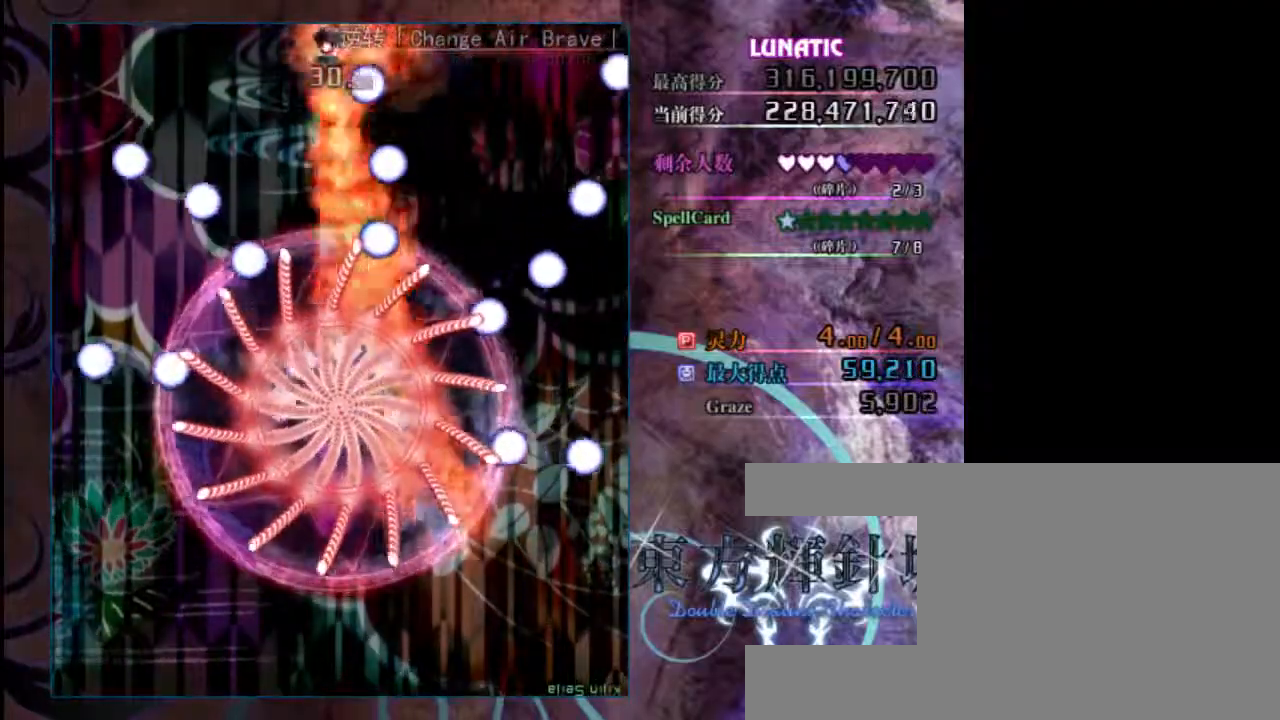
{"keys": ["shift", "z"], "events": [[17, "right", "up"]]}
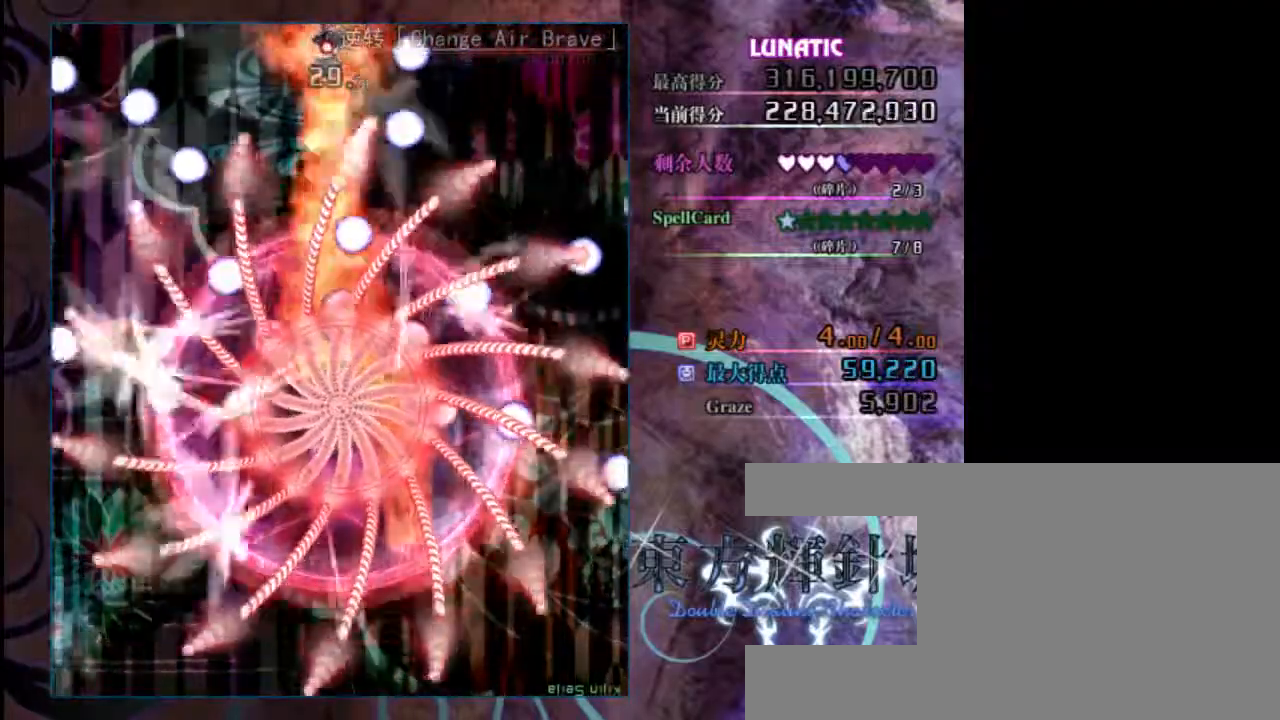
{"keys": ["right", "shift", "z"], "events": [[67, "right", "down"], [200, "right", "up"], [300, "right", "down"], [367, "right", "up"], [467, "right", "down"]]}
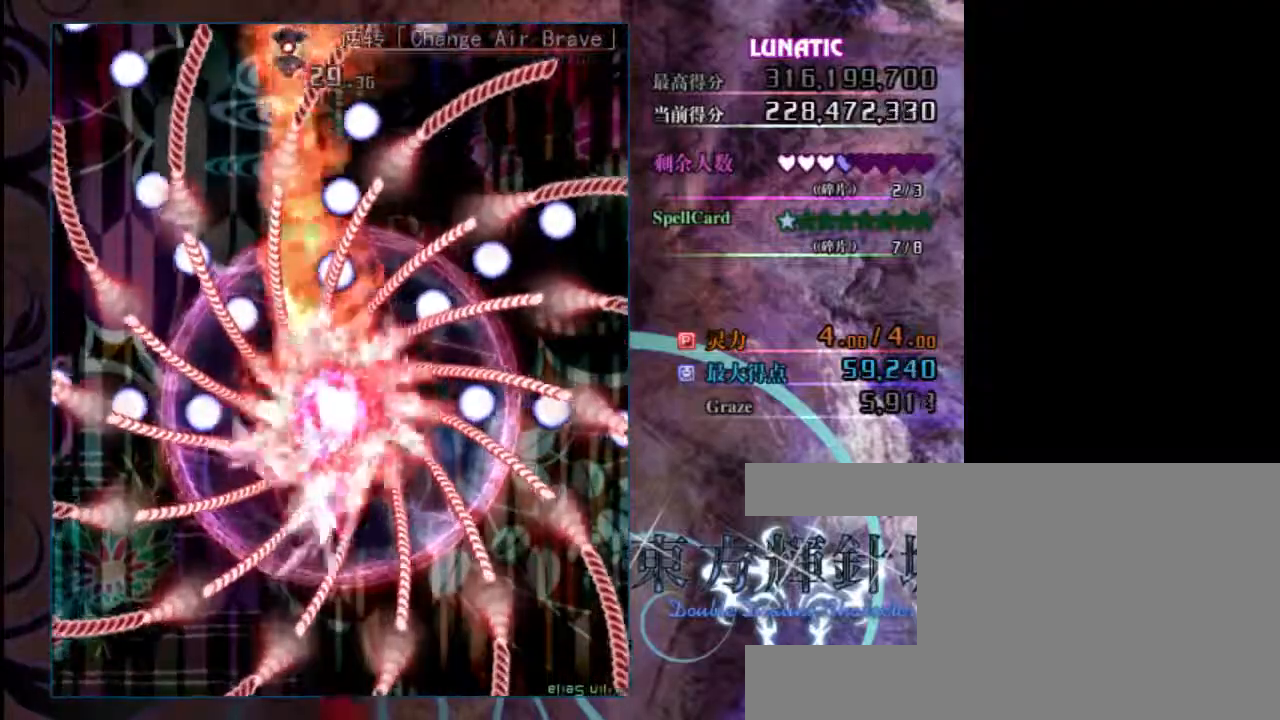
{"keys": ["right", "shift", "z"], "events": []}
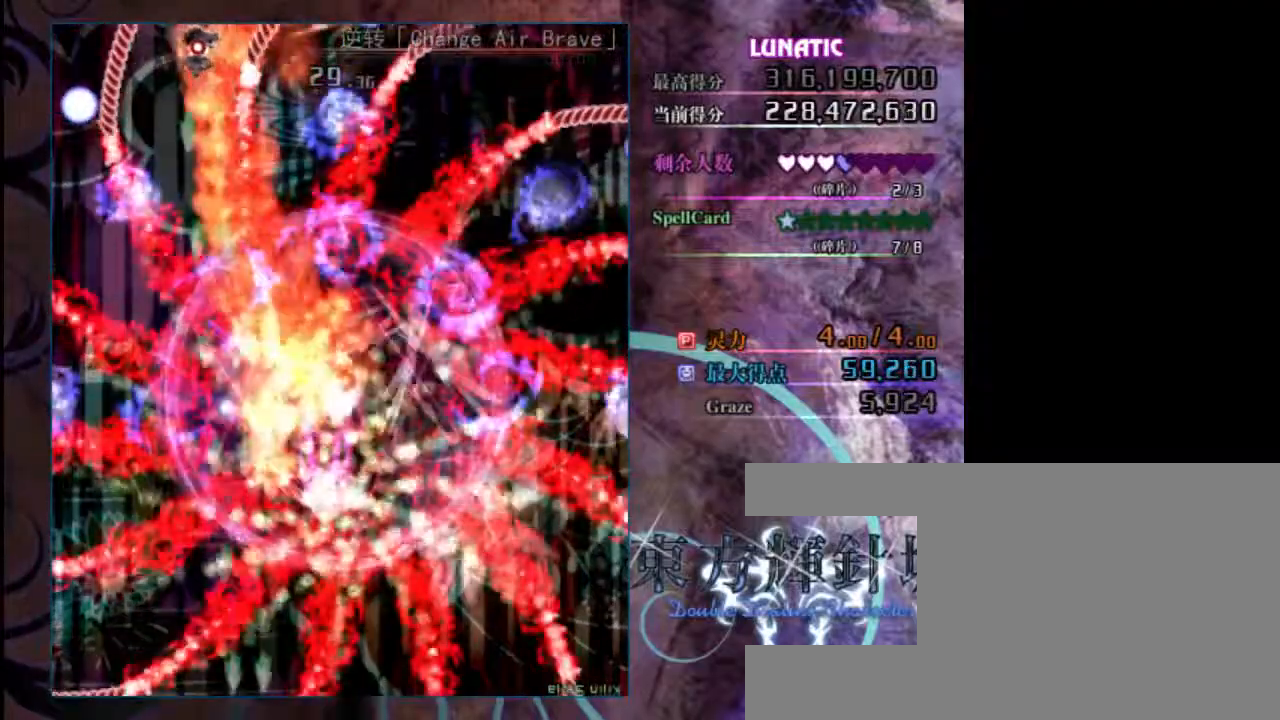
{"keys": ["shift", "z"], "events": [[300, "right", "up"]]}
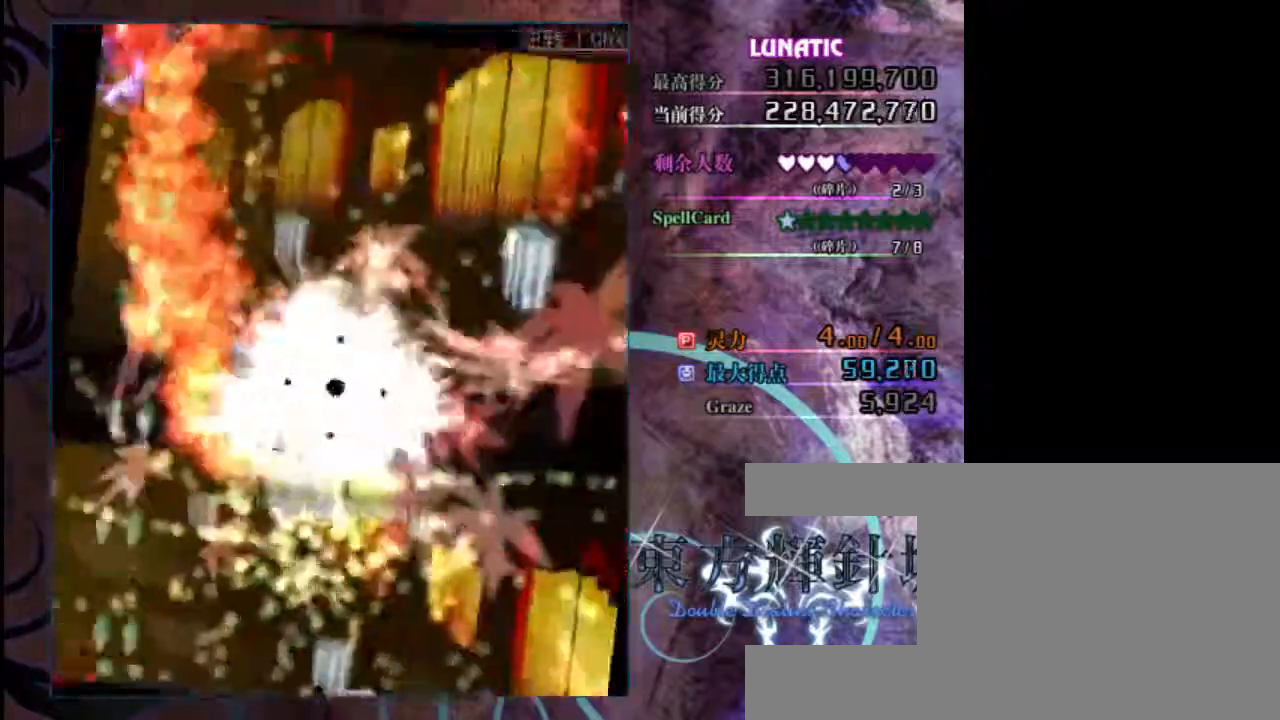
{"keys": [], "events": [[17, "shift", "up"], [83, "z", "up"]]}
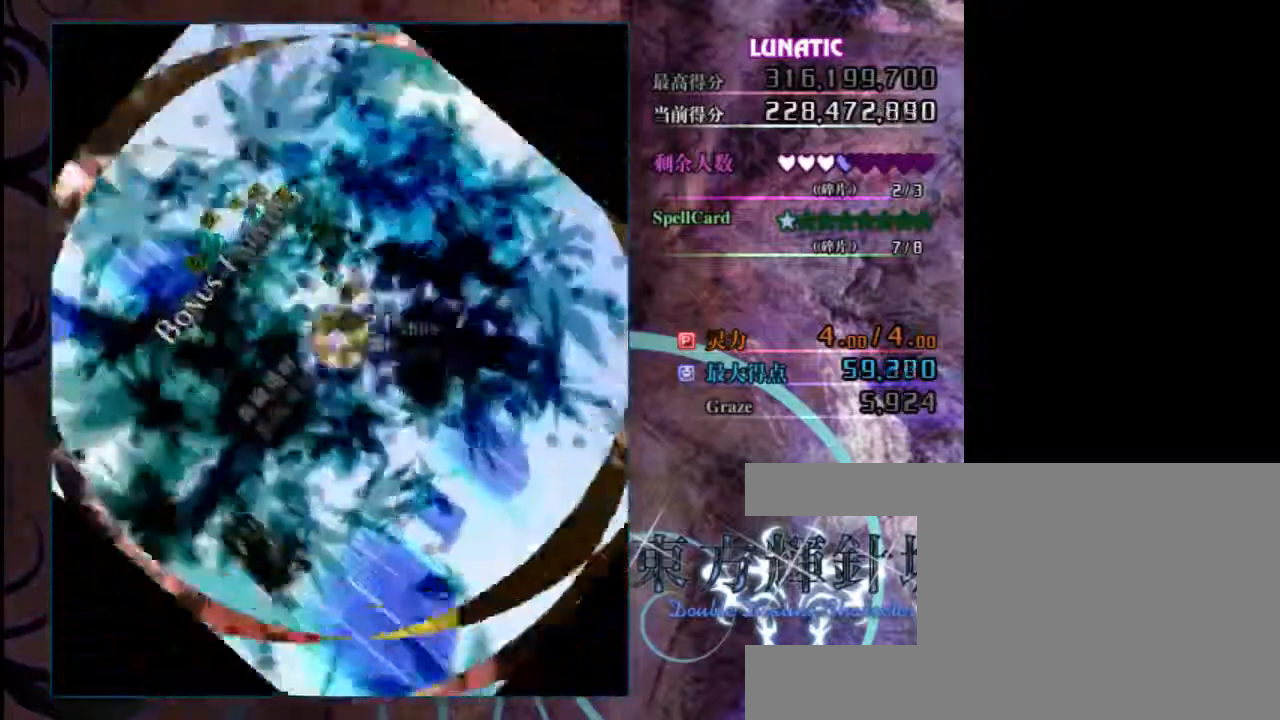
{"keys": ["left"], "events": [[417, "left", "down"]]}
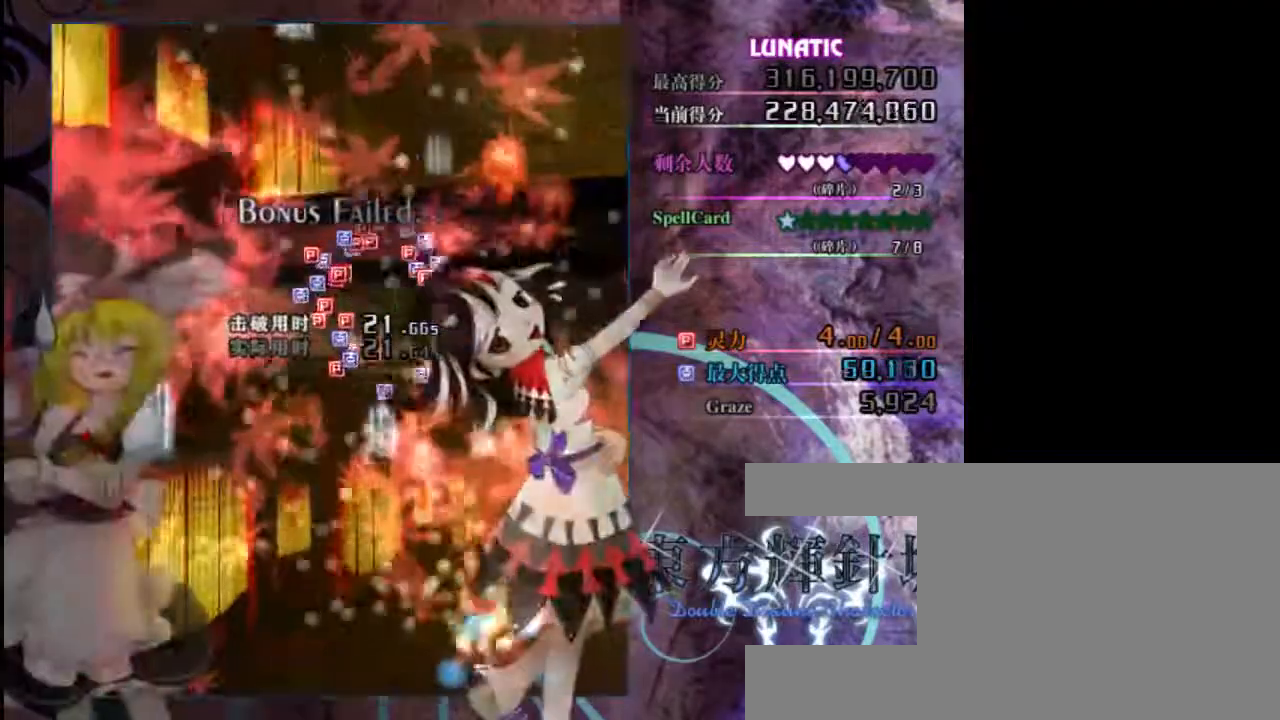
{"keys": [], "events": [[17, "left", "up"], [283, "up", "down"], [383, "up", "up"]]}
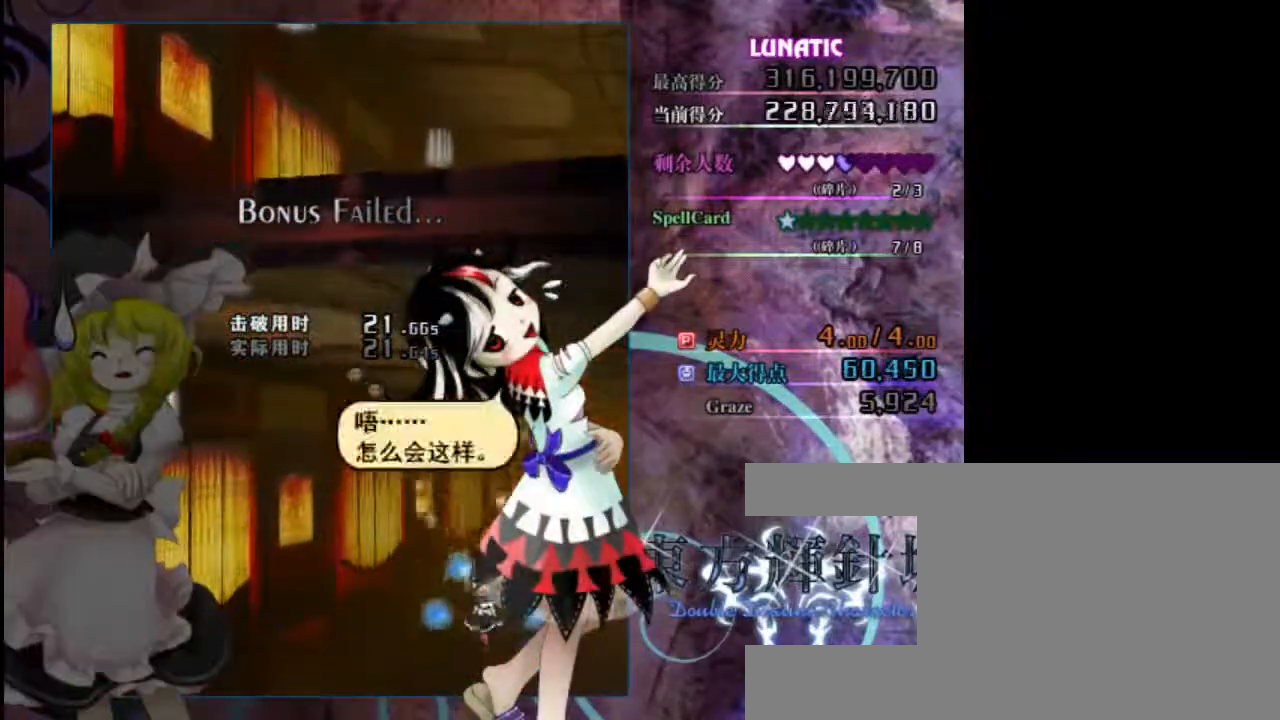
{"keys": [], "events": []}